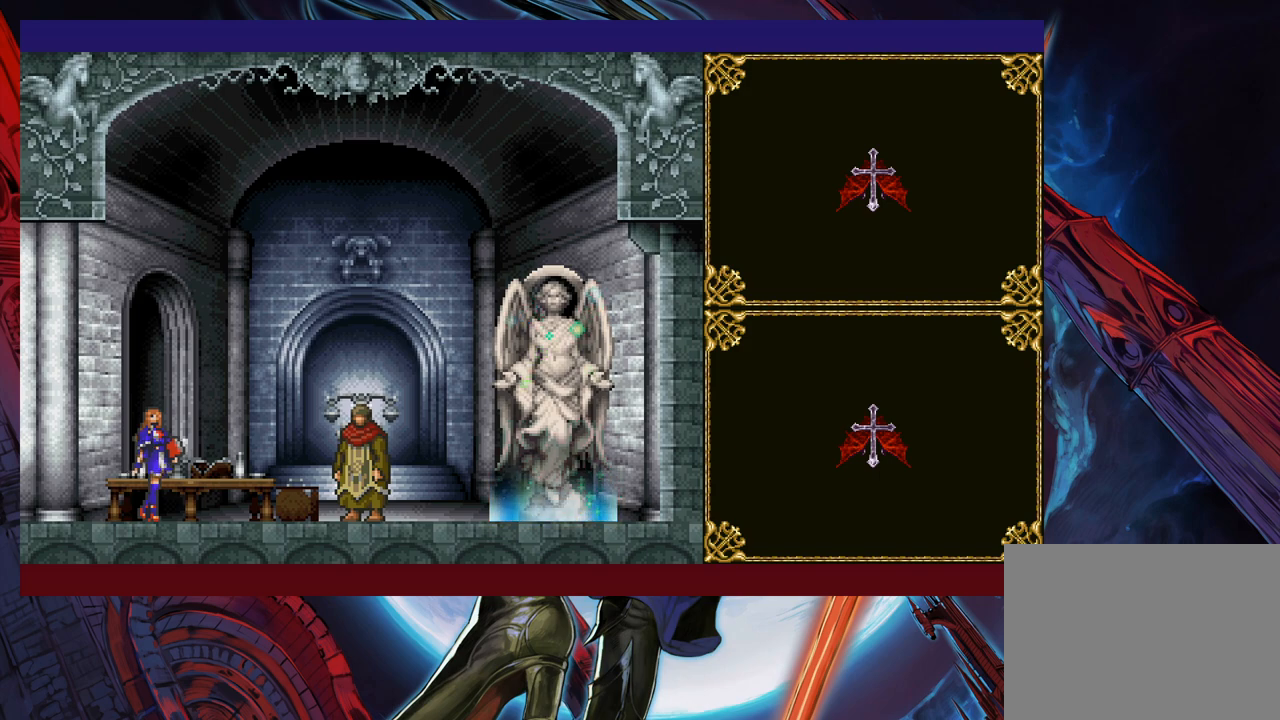
Gameplay with a controller (Xbox layout); each line is a JSON object with the inputs held at the frame after it. "events" lists button and stick changes between this image and that frame as [ms after this image, input, new state], when the widget could be followed in between. Not read: L2 R2.
{"buttons": [], "left_stick": "center", "right_stick": "center", "events": []}
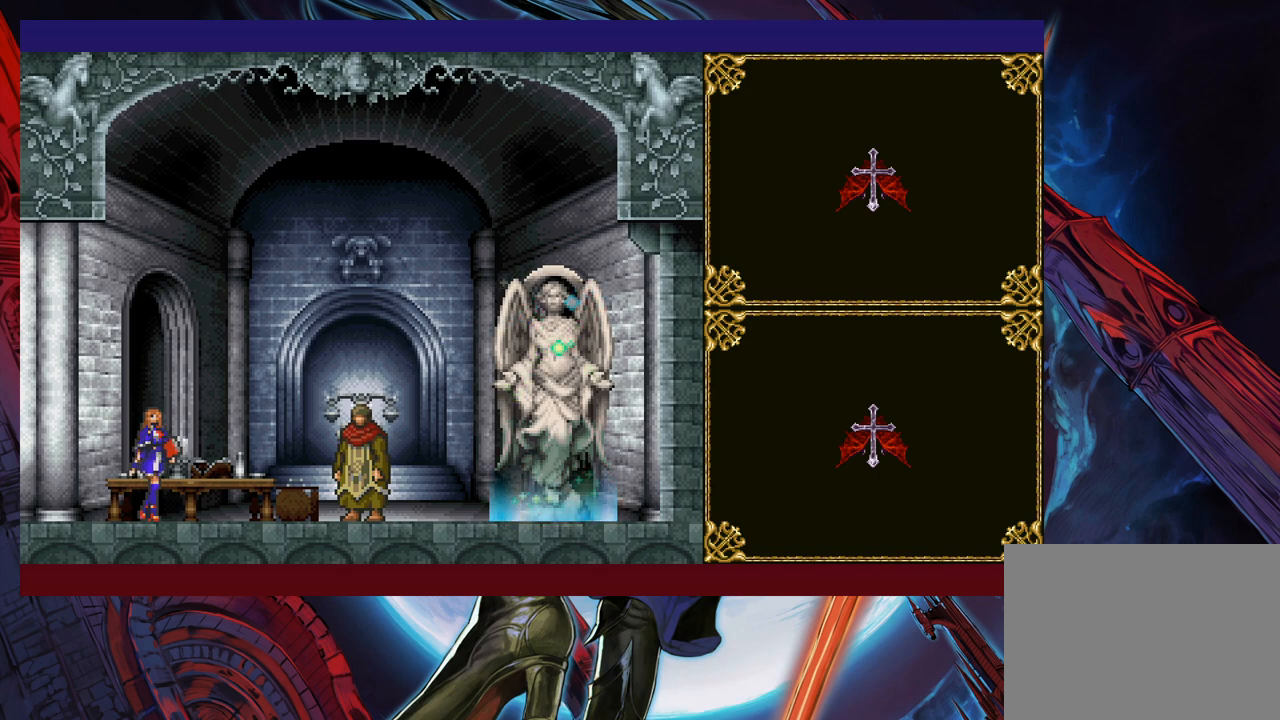
{"buttons": [], "left_stick": "right", "right_stick": "center", "events": [[167, "left_stick", "right"]]}
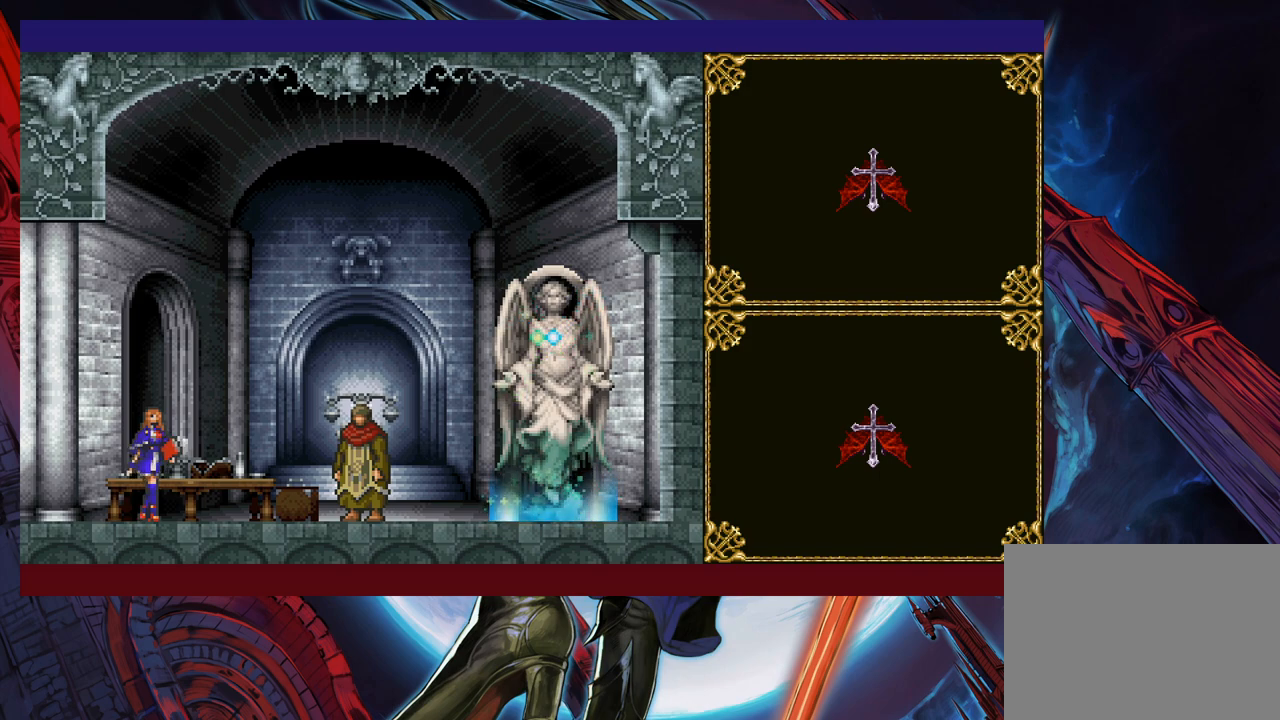
{"buttons": [], "left_stick": "right", "right_stick": "center", "events": []}
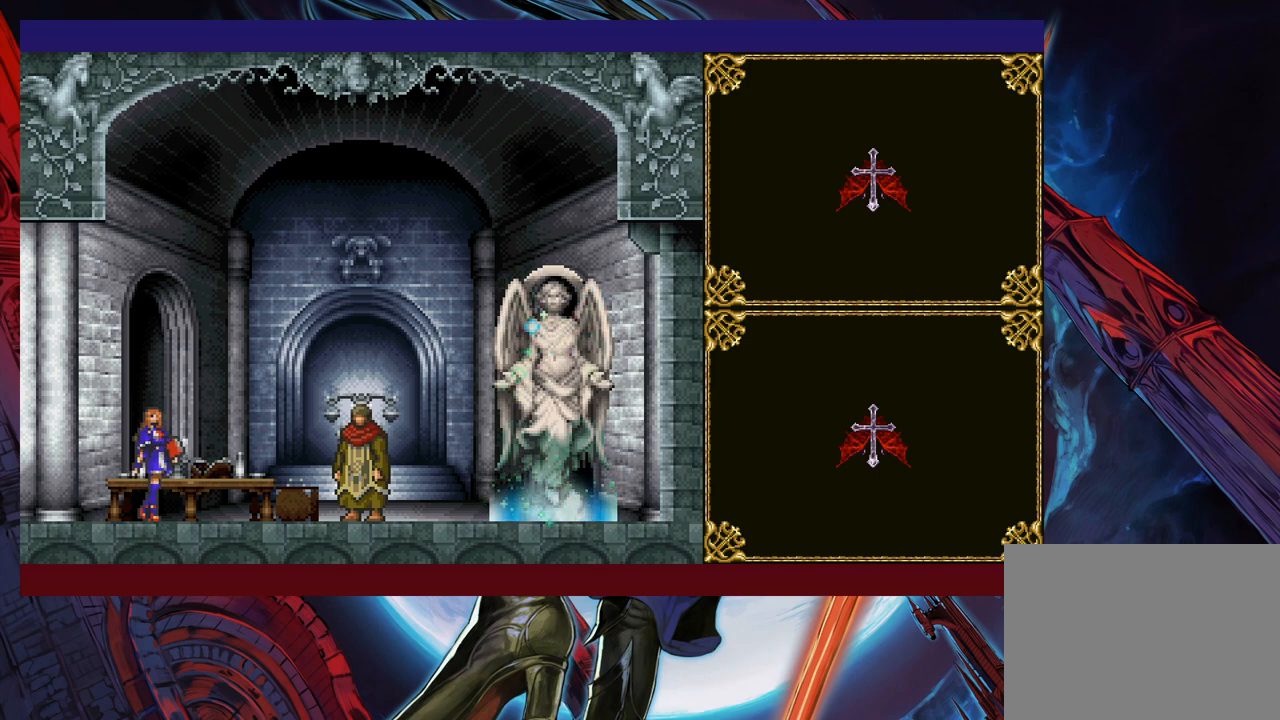
{"buttons": [], "left_stick": "right", "right_stick": "center", "events": []}
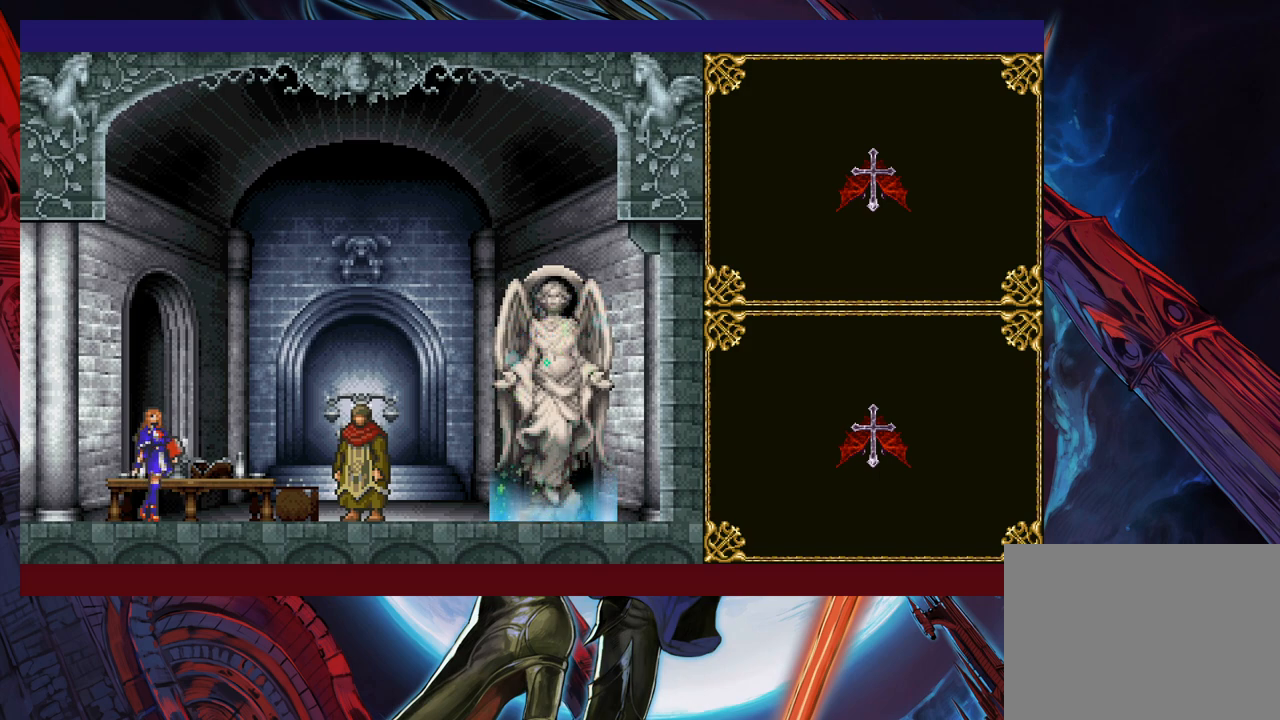
{"buttons": [], "left_stick": "right", "right_stick": "center", "events": []}
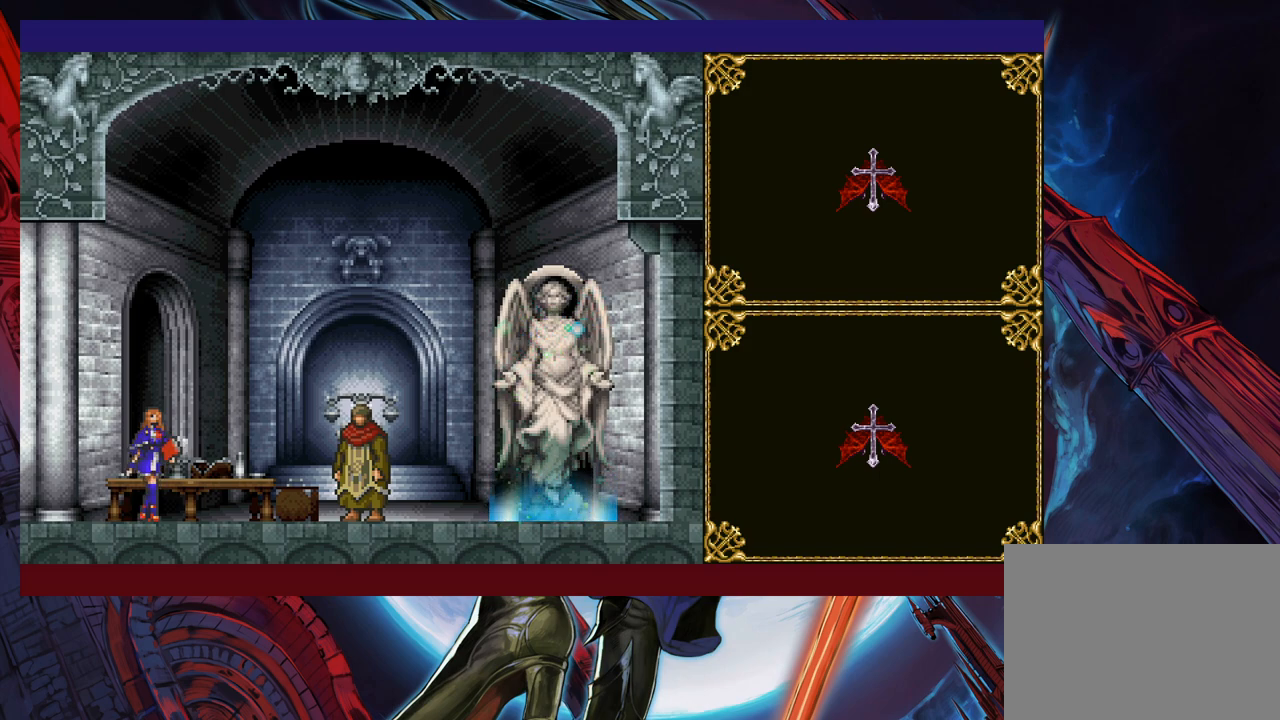
{"buttons": [], "left_stick": "center", "right_stick": "center", "events": [[383, "left_stick", "center"]]}
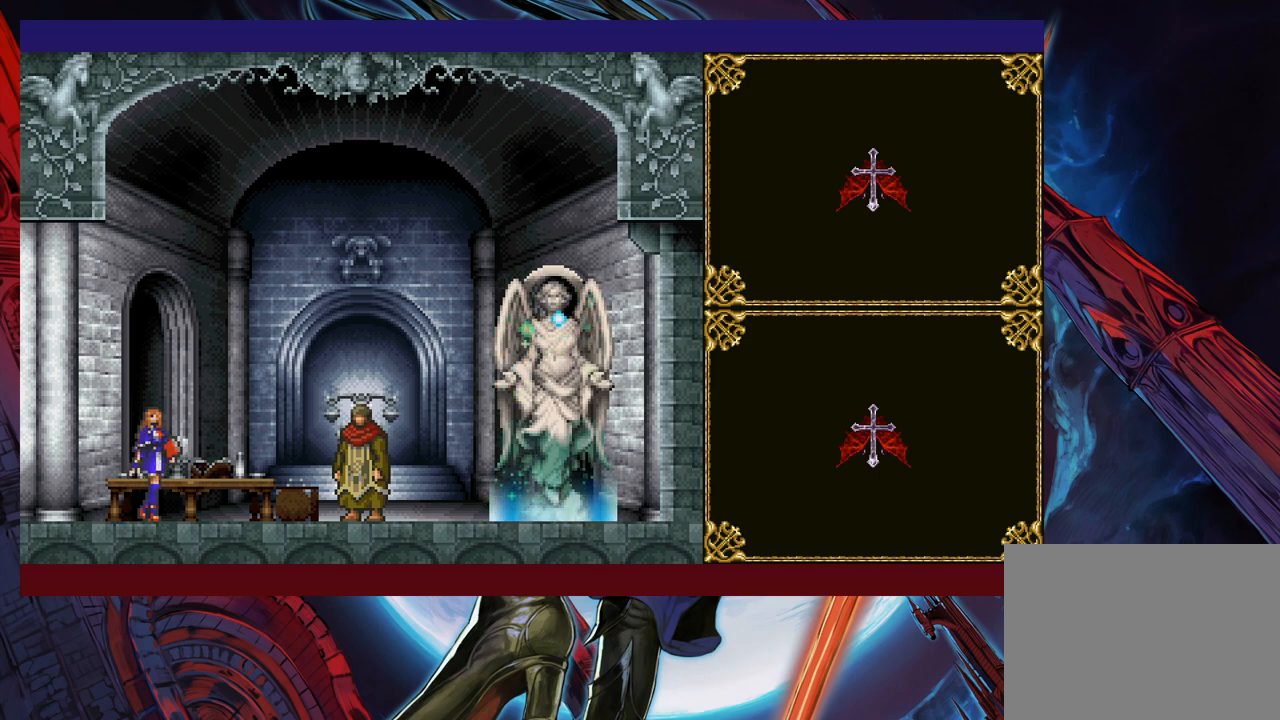
{"buttons": [], "left_stick": "right", "right_stick": "center", "events": [[83, "left_stick", "right"]]}
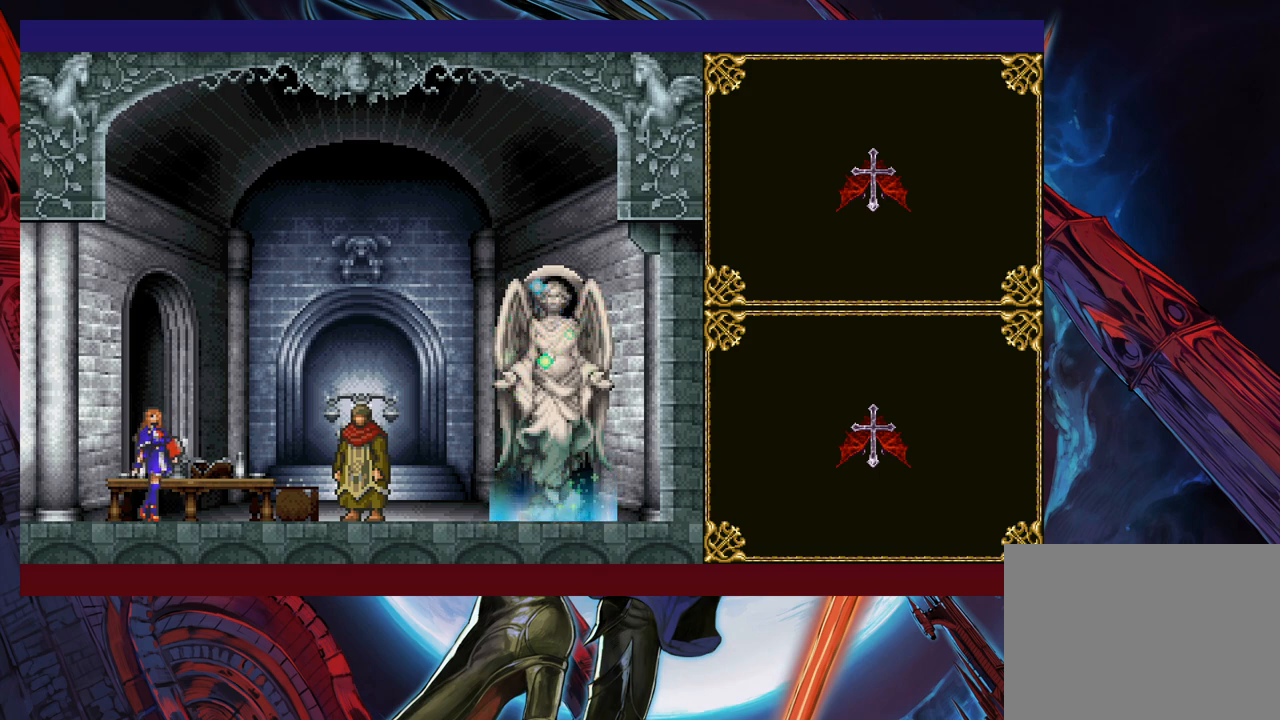
{"buttons": [], "left_stick": "right", "right_stick": "center", "events": []}
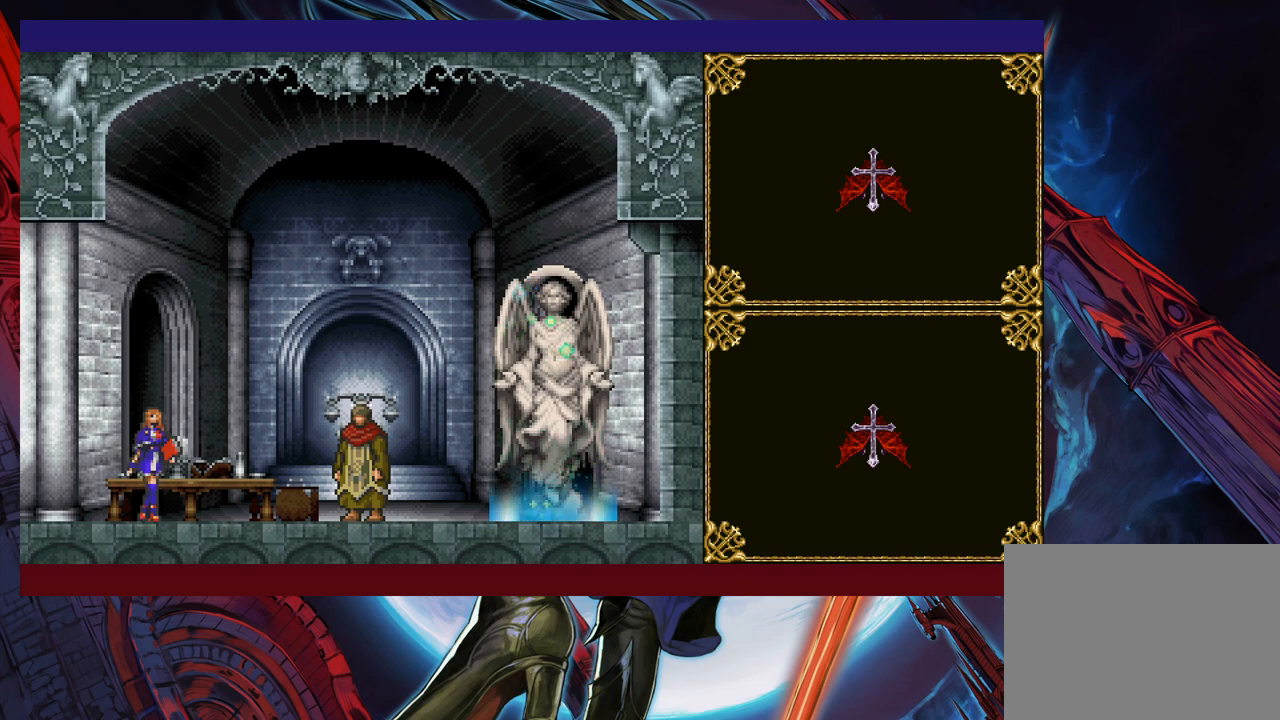
{"buttons": [], "left_stick": "right", "right_stick": "center", "events": []}
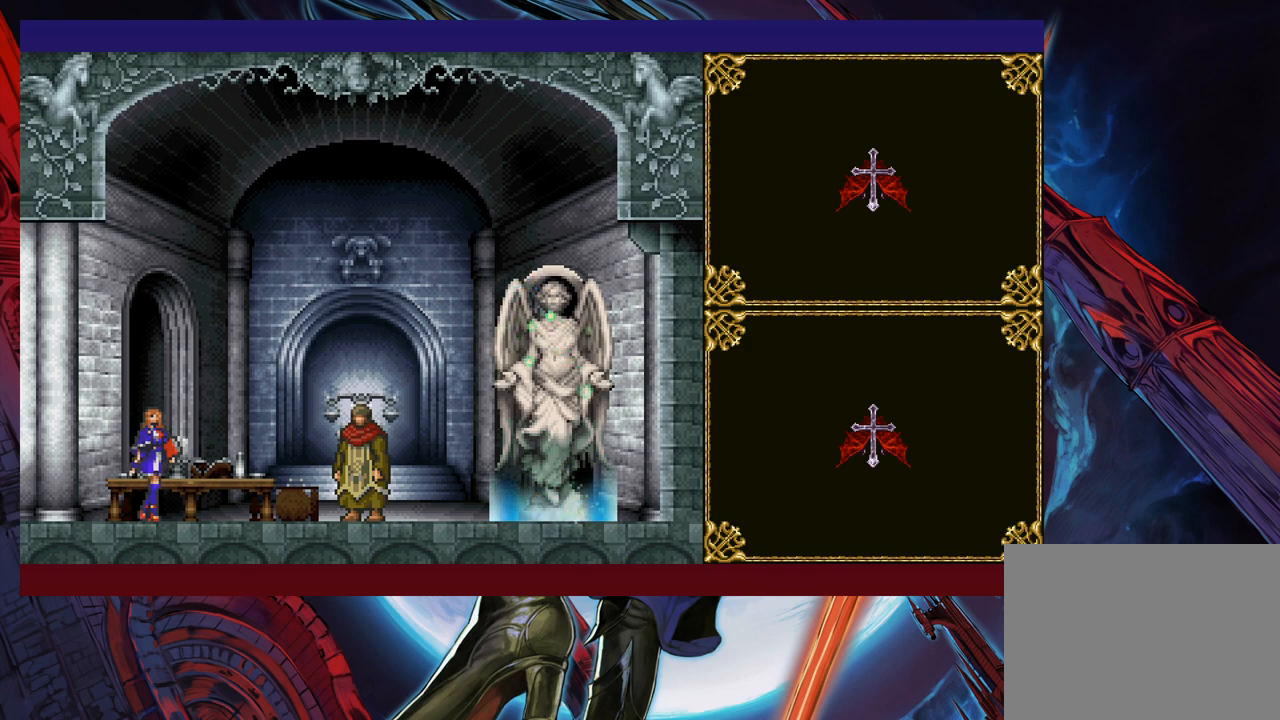
{"buttons": [], "left_stick": "right", "right_stick": "center", "events": []}
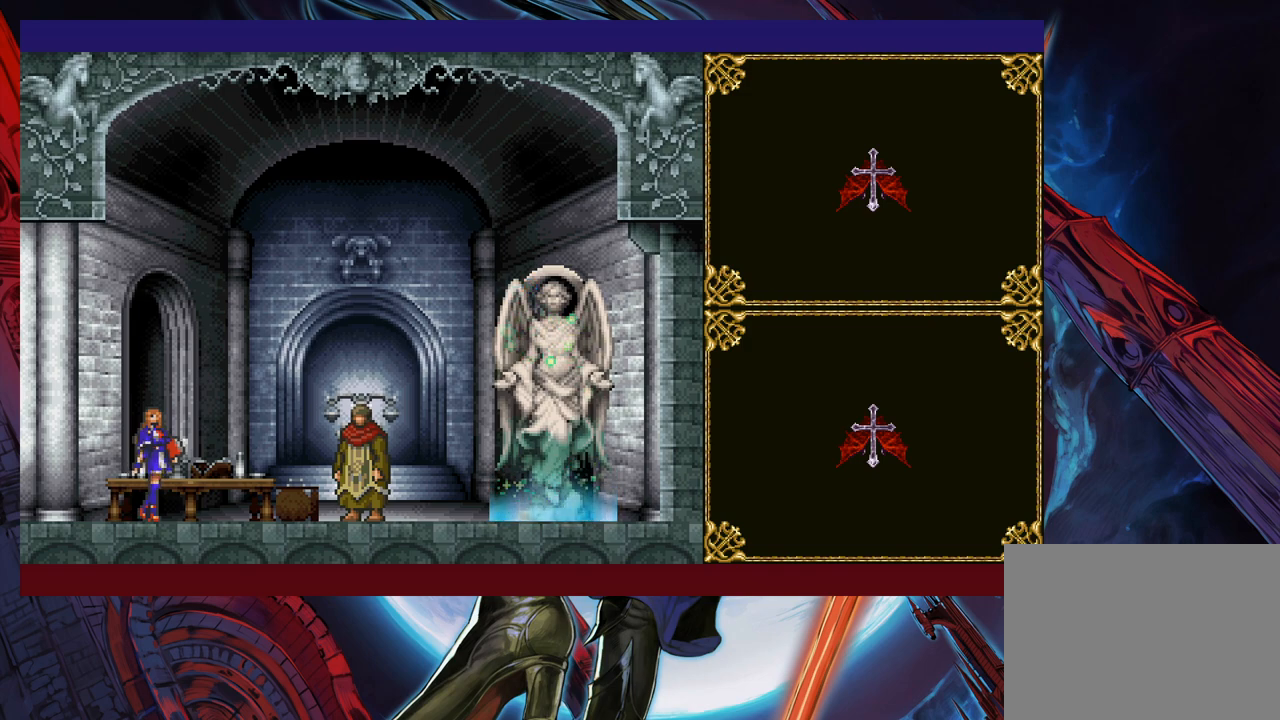
{"buttons": [], "left_stick": "right", "right_stick": "center", "events": []}
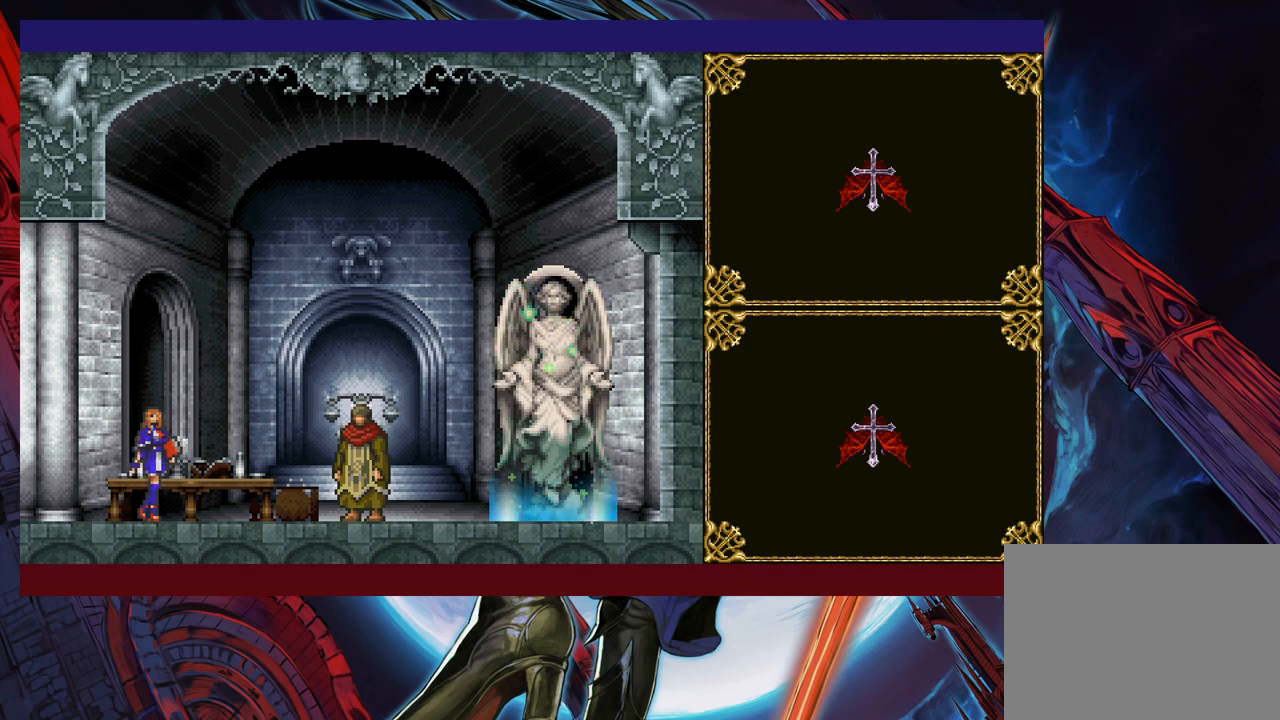
{"buttons": [], "left_stick": "right", "right_stick": "center", "events": []}
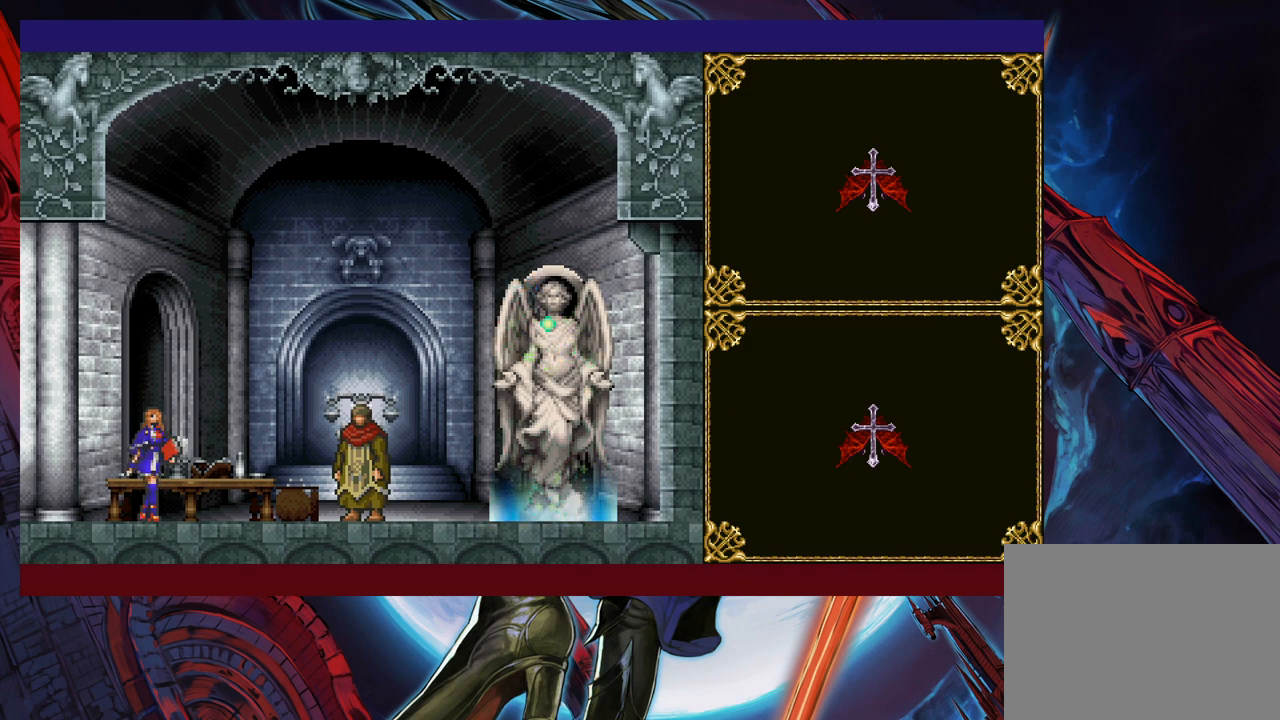
{"buttons": [], "left_stick": "right", "right_stick": "center", "events": []}
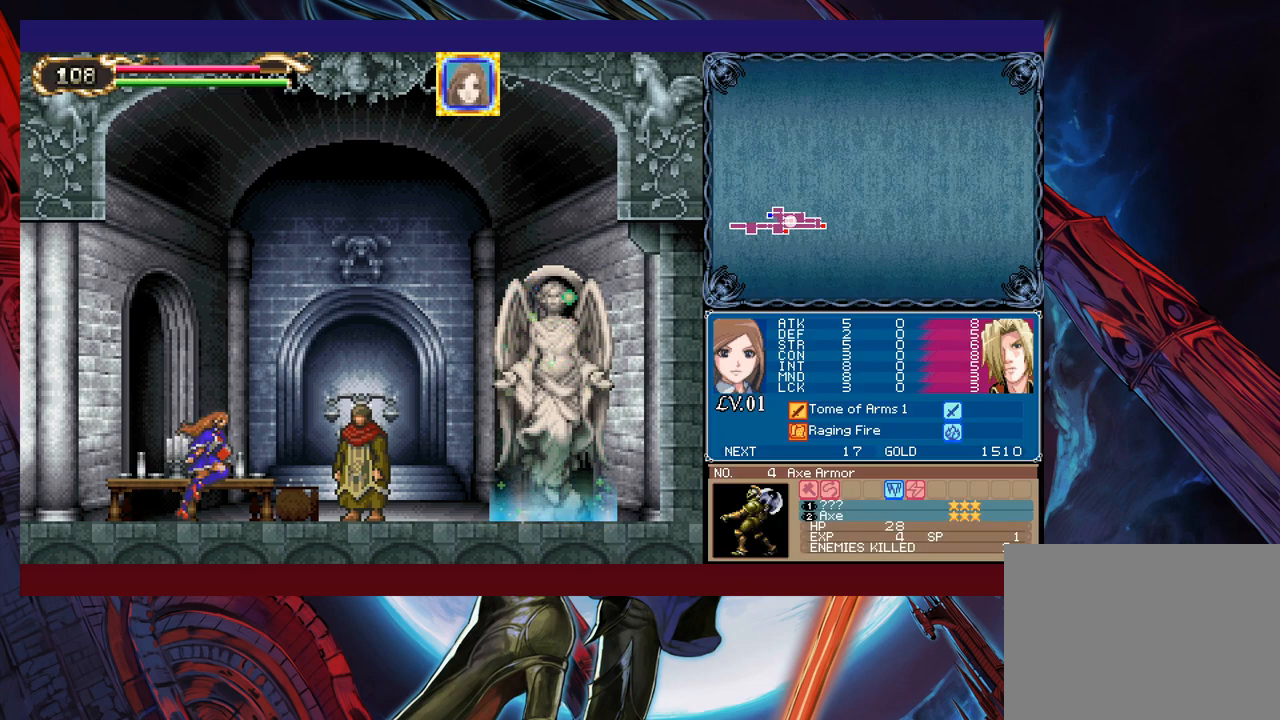
{"buttons": [], "left_stick": "right", "right_stick": "center", "events": [[183, "Y", "down"], [183, "left_stick", "left"], [233, "B", "down"], [233, "Y", "up"], [283, "B", "up"], [317, "left_stick", "right"]]}
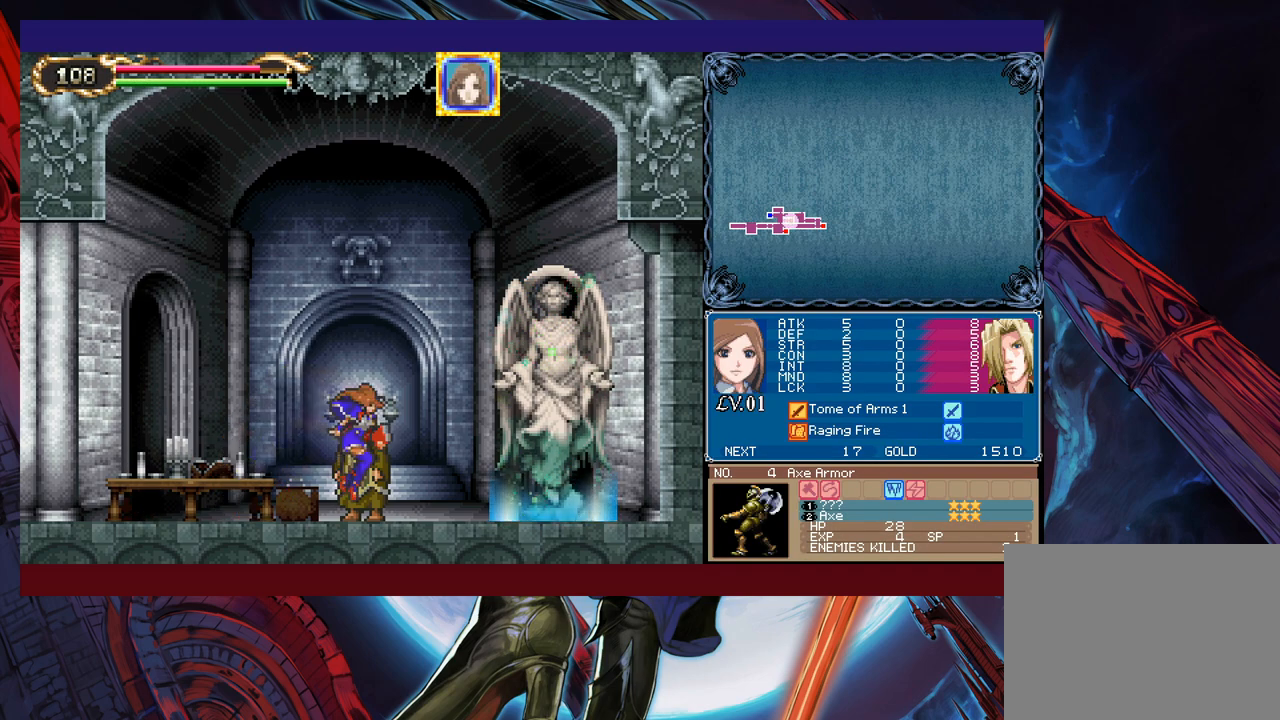
{"buttons": [], "left_stick": "center", "right_stick": "center", "events": [[67, "left_stick", "left"], [167, "left_stick", "up"], [283, "left_stick", "center"]]}
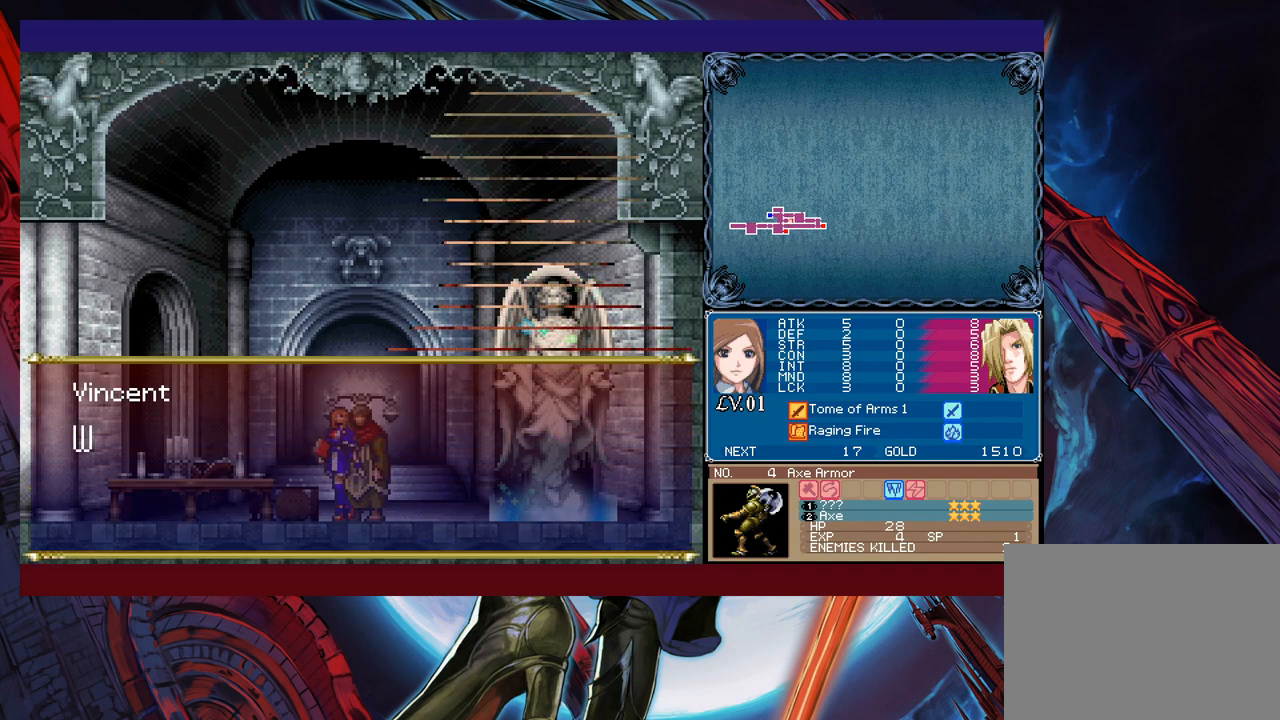
{"buttons": [], "left_stick": "center", "right_stick": "center", "events": [[17, "A", "down"], [117, "A", "up"]]}
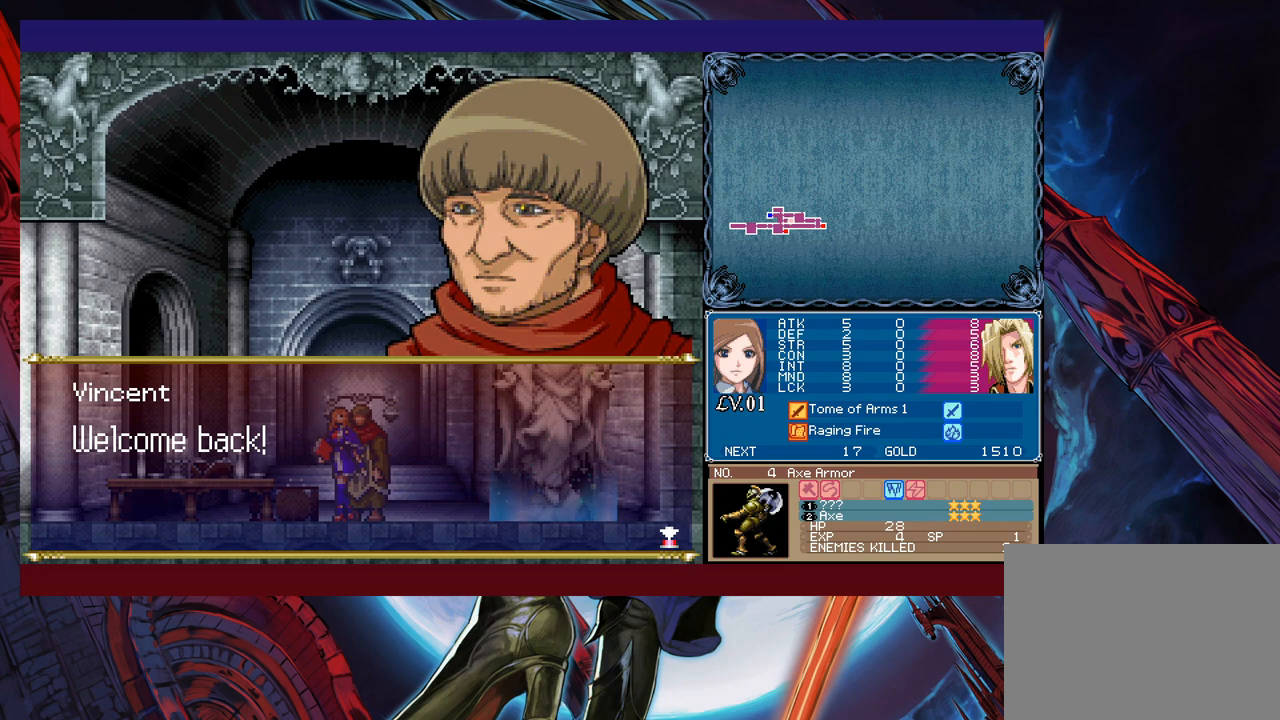
{"buttons": [], "left_stick": "center", "right_stick": "center", "events": [[83, "A", "down"], [183, "A", "up"]]}
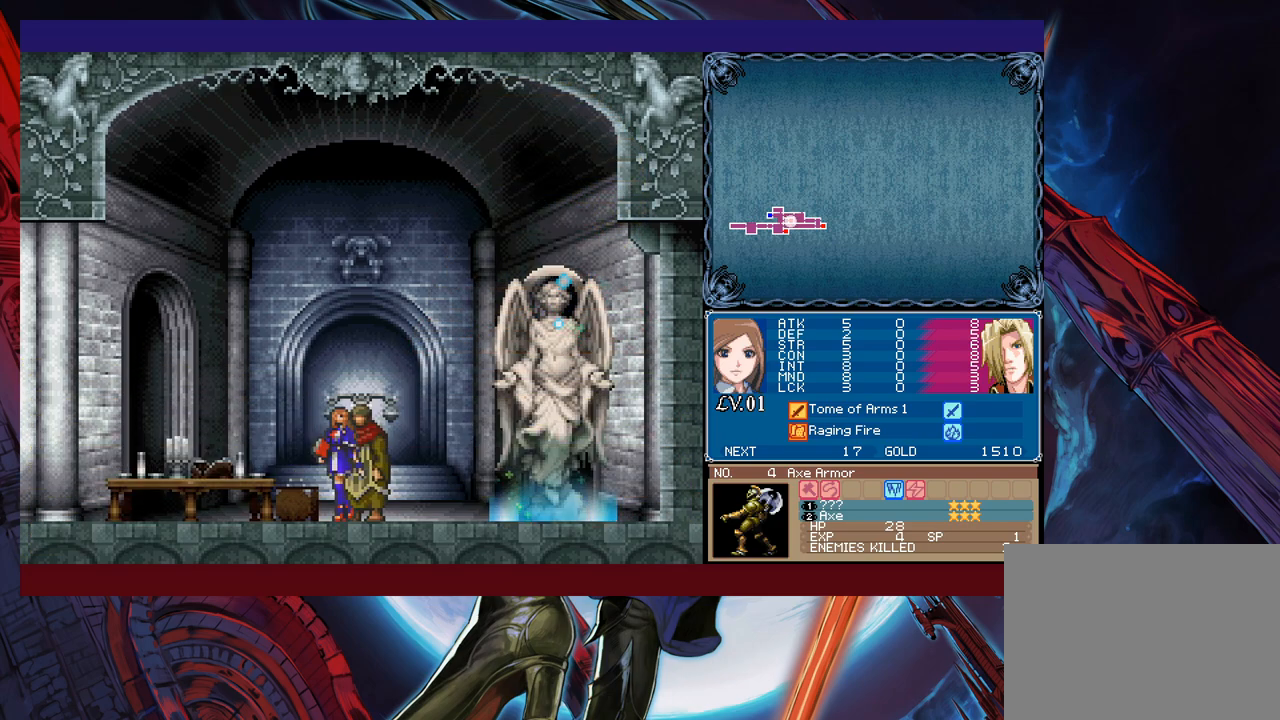
{"buttons": [], "left_stick": "center", "right_stick": "center", "events": []}
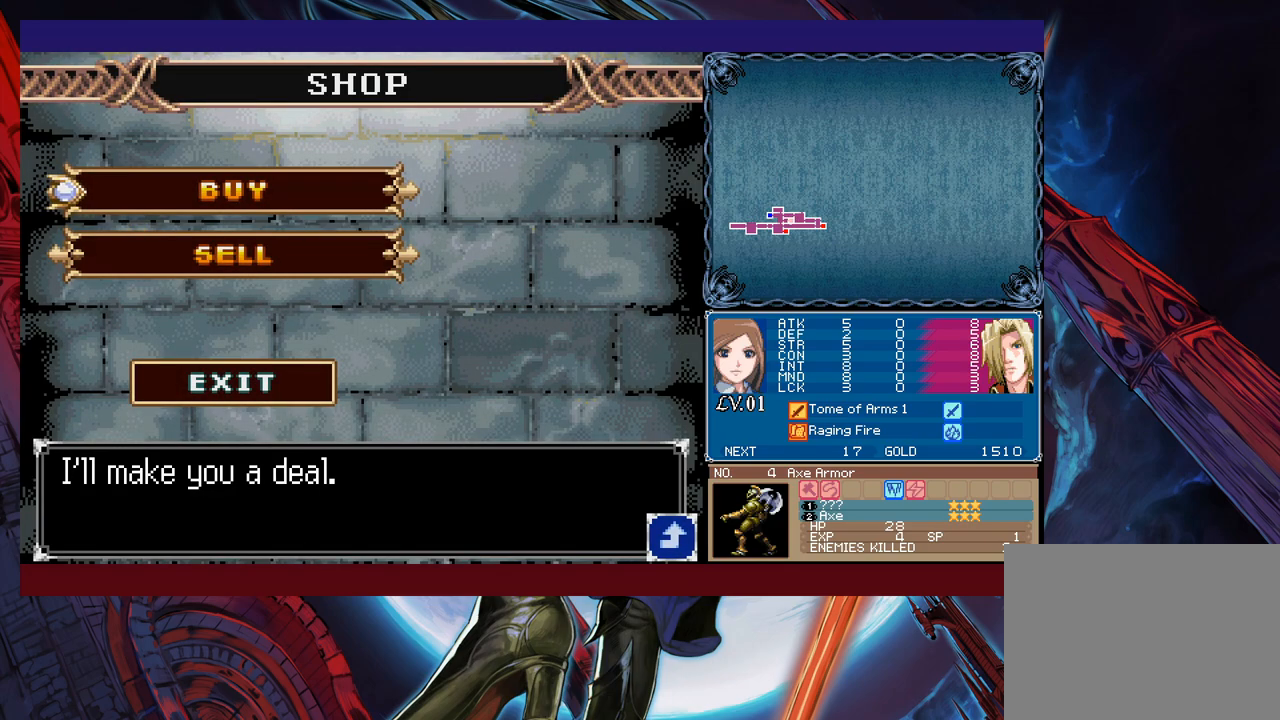
{"buttons": [], "left_stick": "center", "right_stick": "center", "events": [[233, "A", "down"], [333, "A", "up"]]}
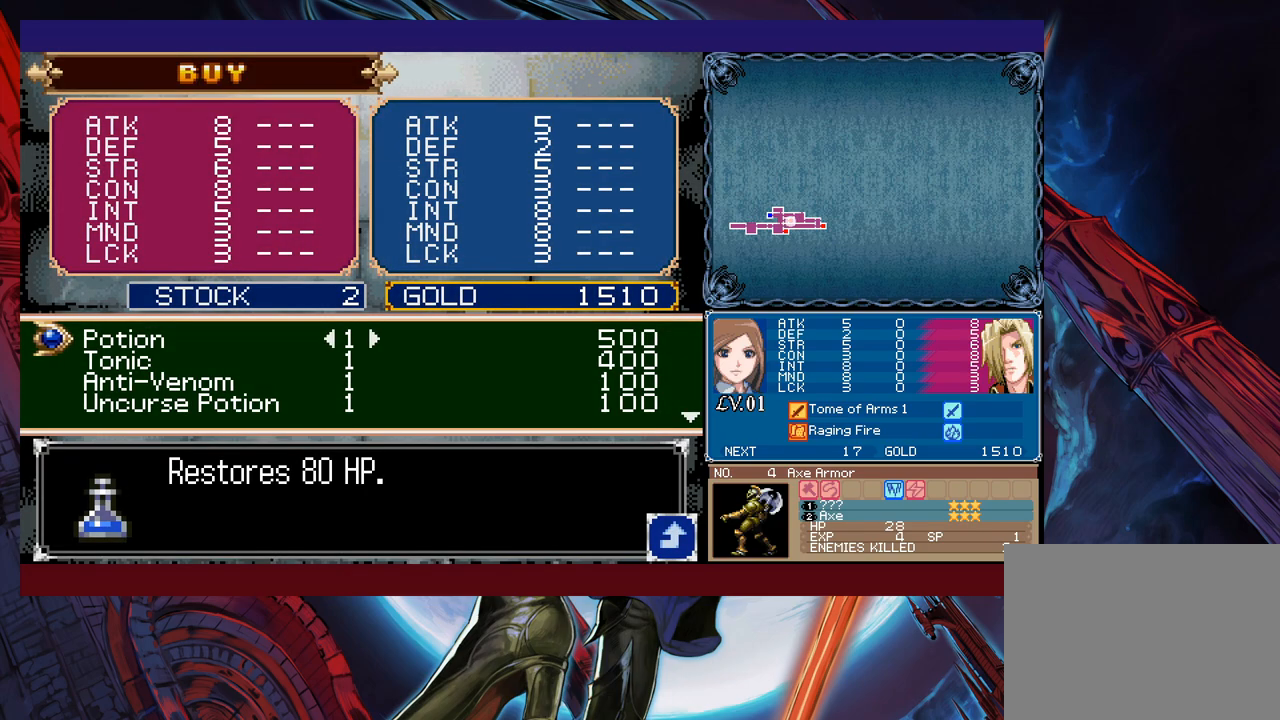
{"buttons": [], "left_stick": "center", "right_stick": "center", "events": []}
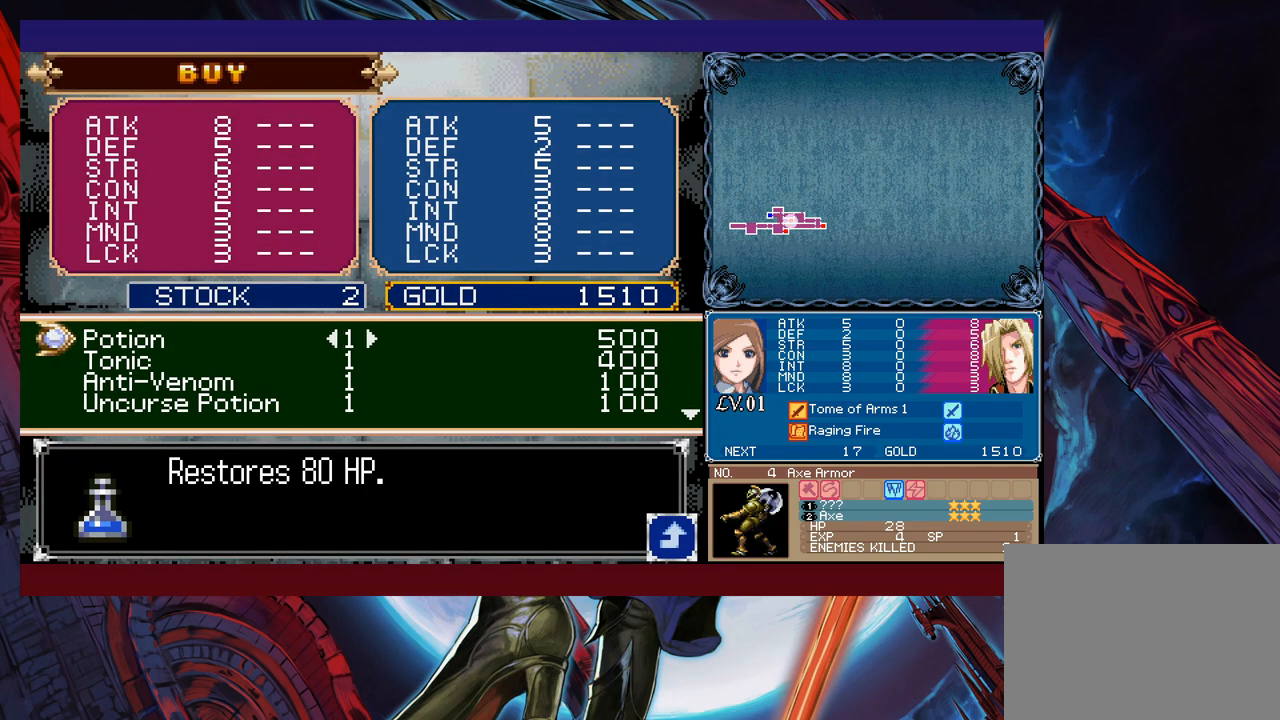
{"buttons": [], "left_stick": "down-left", "right_stick": "center", "events": [[383, "left_stick", "down-left"]]}
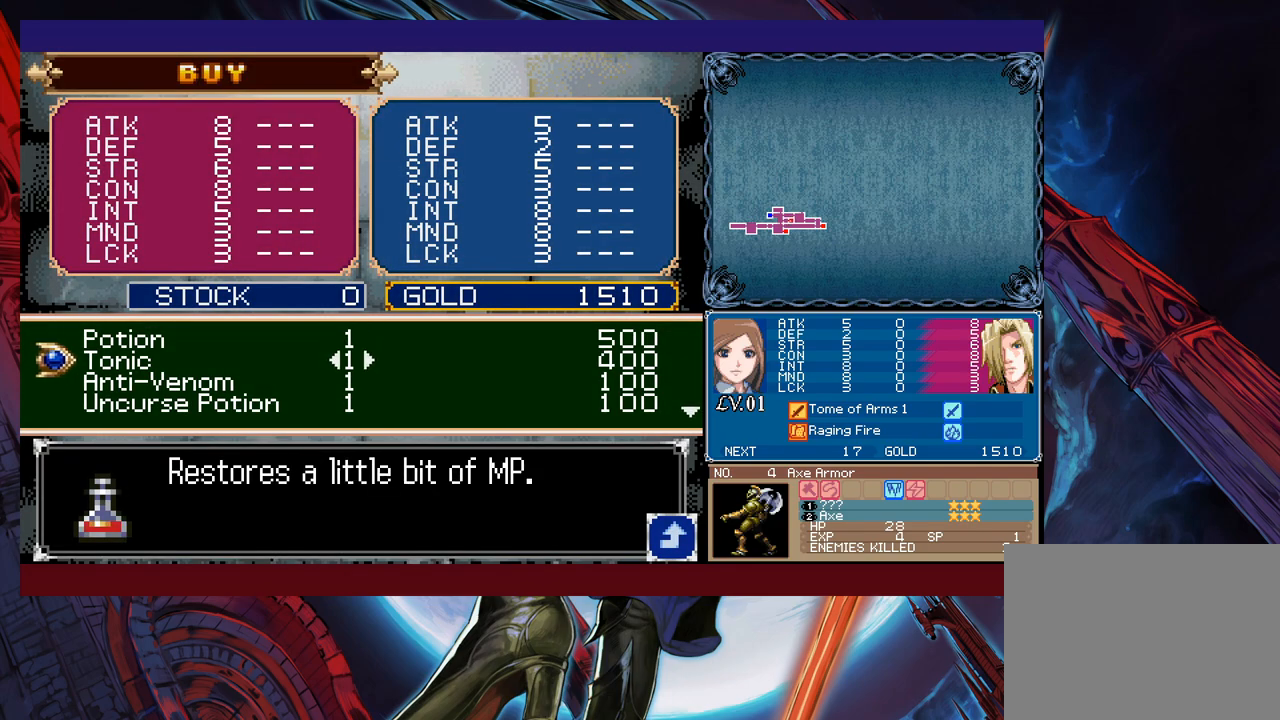
{"buttons": [], "left_stick": "up", "right_stick": "center", "events": [[33, "left_stick", "center"], [83, "left_stick", "down"], [183, "left_stick", "center"], [317, "left_stick", "down"], [417, "left_stick", "center"], [483, "left_stick", "up"]]}
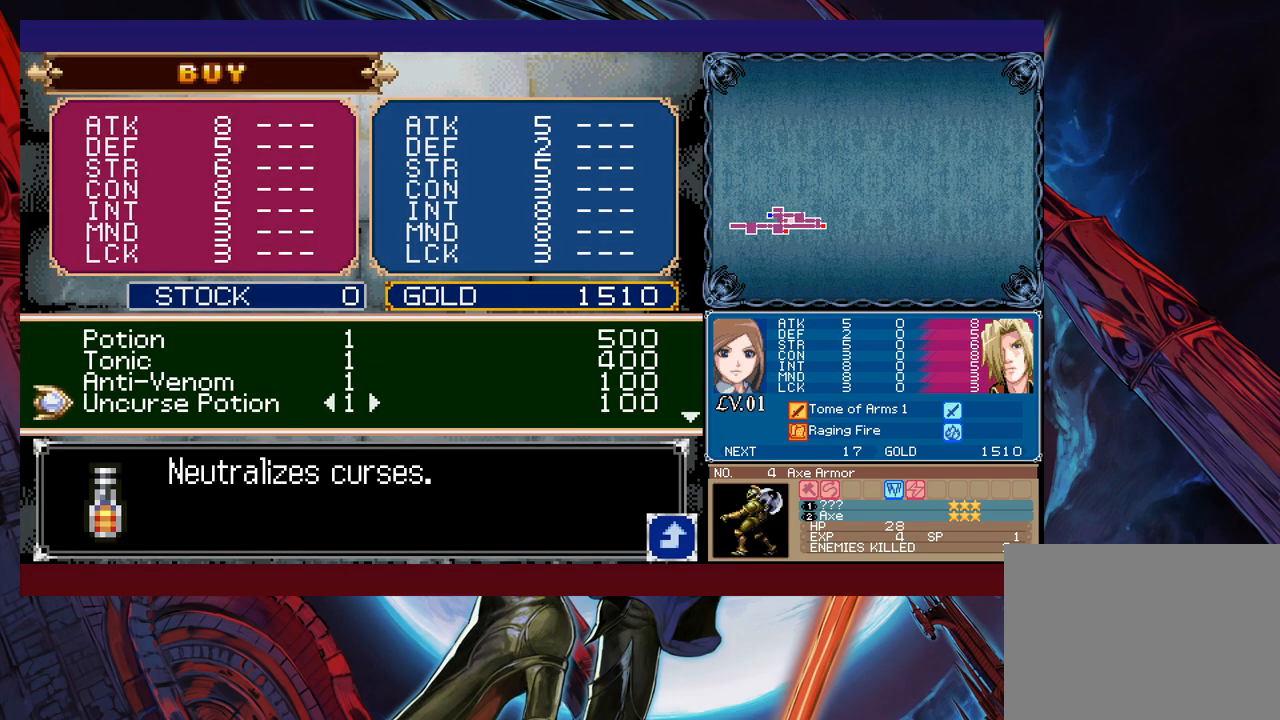
{"buttons": [], "left_stick": "center", "right_stick": "center", "events": [[383, "left_stick", "center"]]}
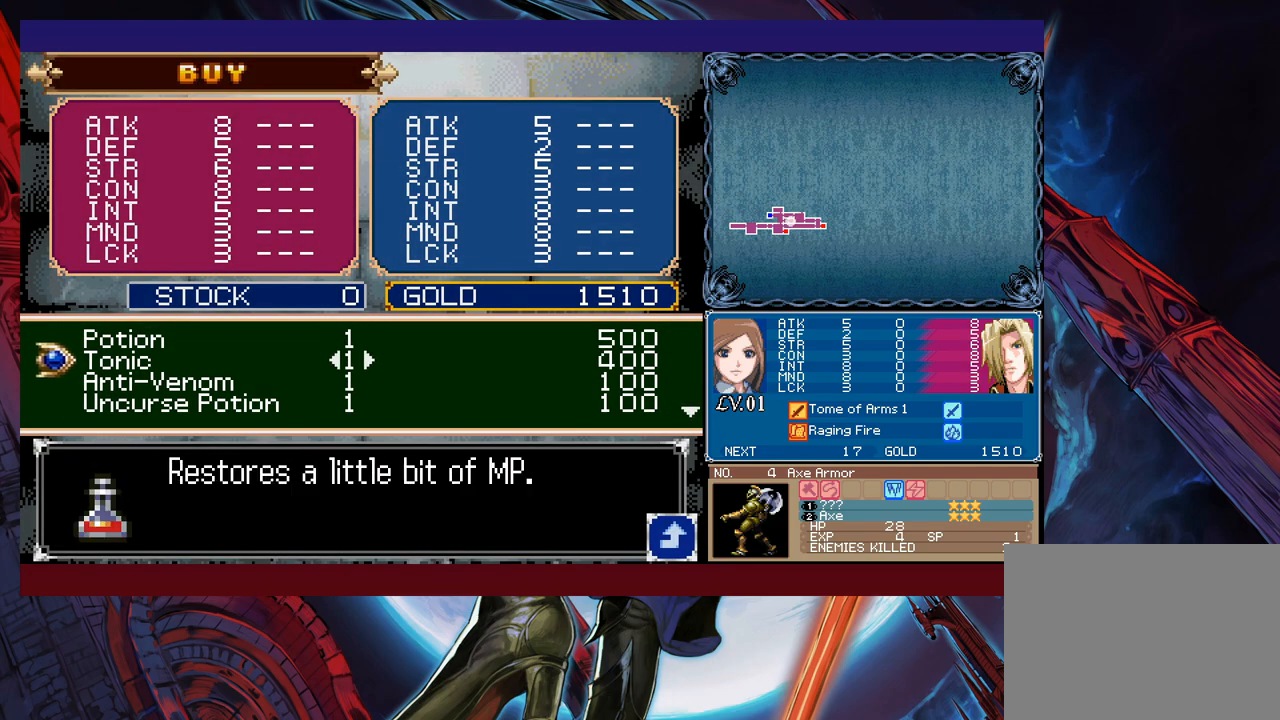
{"buttons": [], "left_stick": "center", "right_stick": "center", "events": [[267, "left_stick", "up"], [383, "left_stick", "center"]]}
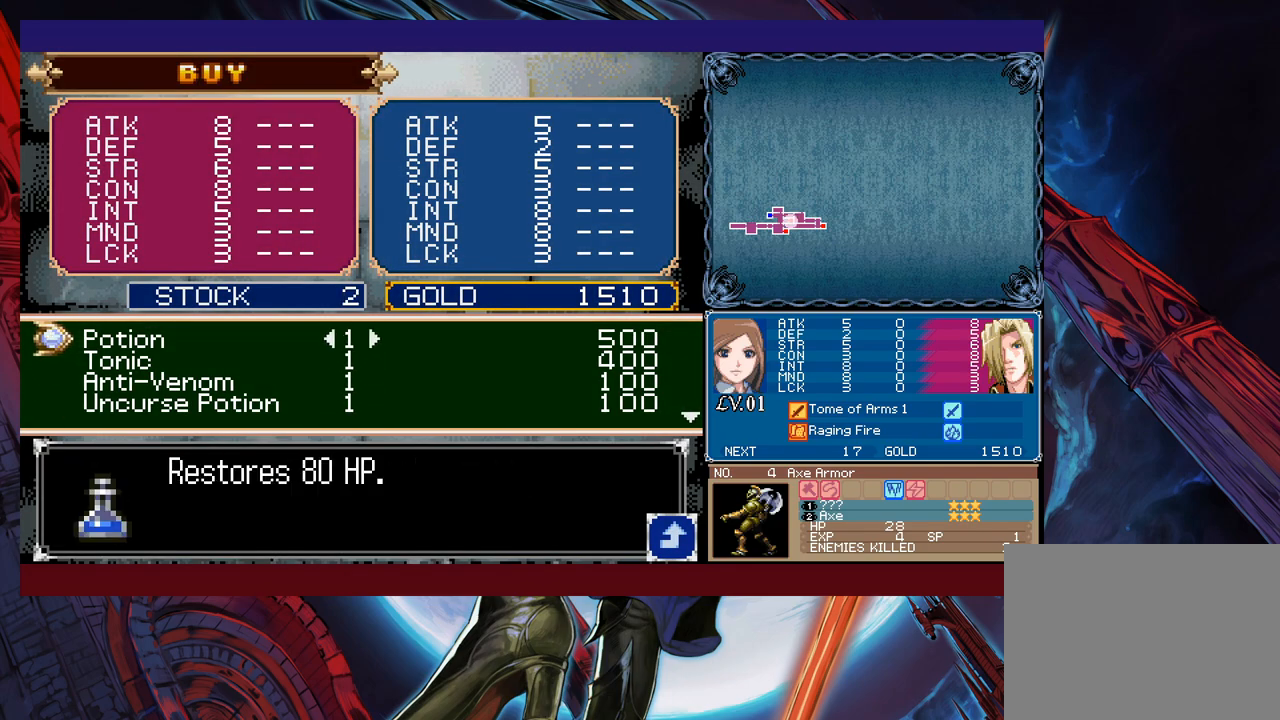
{"buttons": [], "left_stick": "center", "right_stick": "center", "events": [[17, "A", "down"], [133, "A", "up"]]}
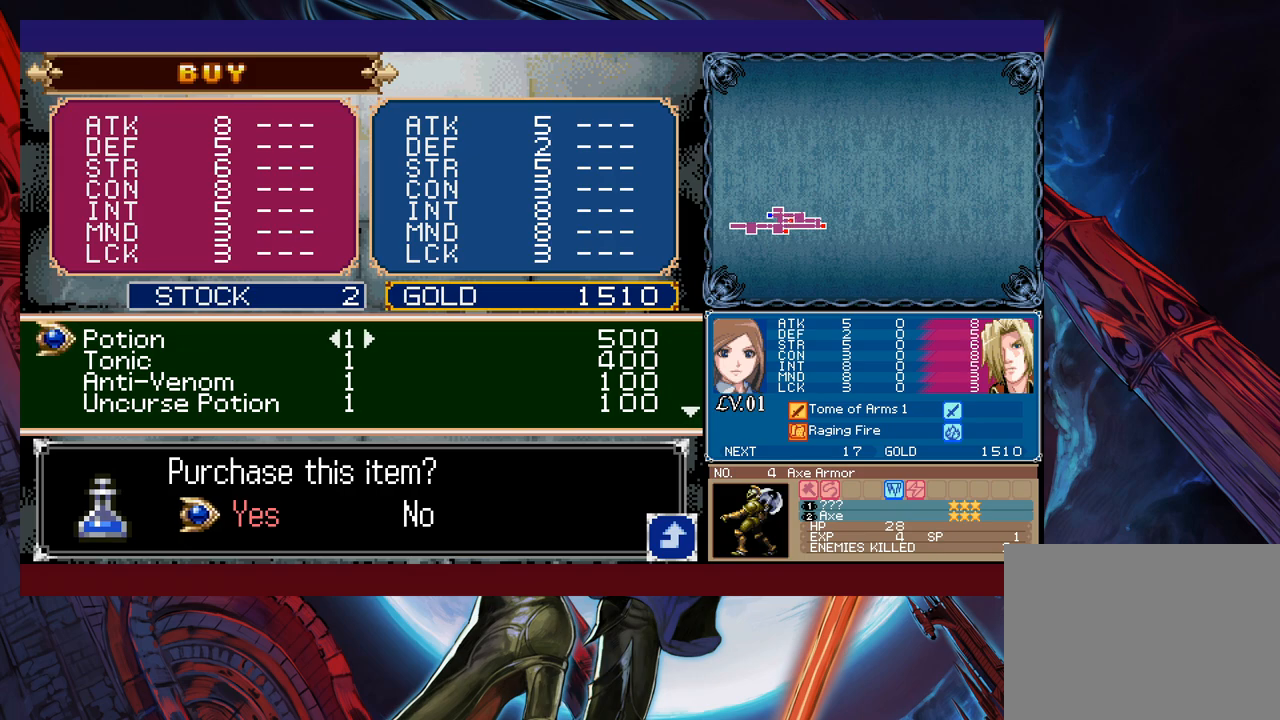
{"buttons": [], "left_stick": "center", "right_stick": "center", "events": [[367, "A", "down"], [483, "A", "up"]]}
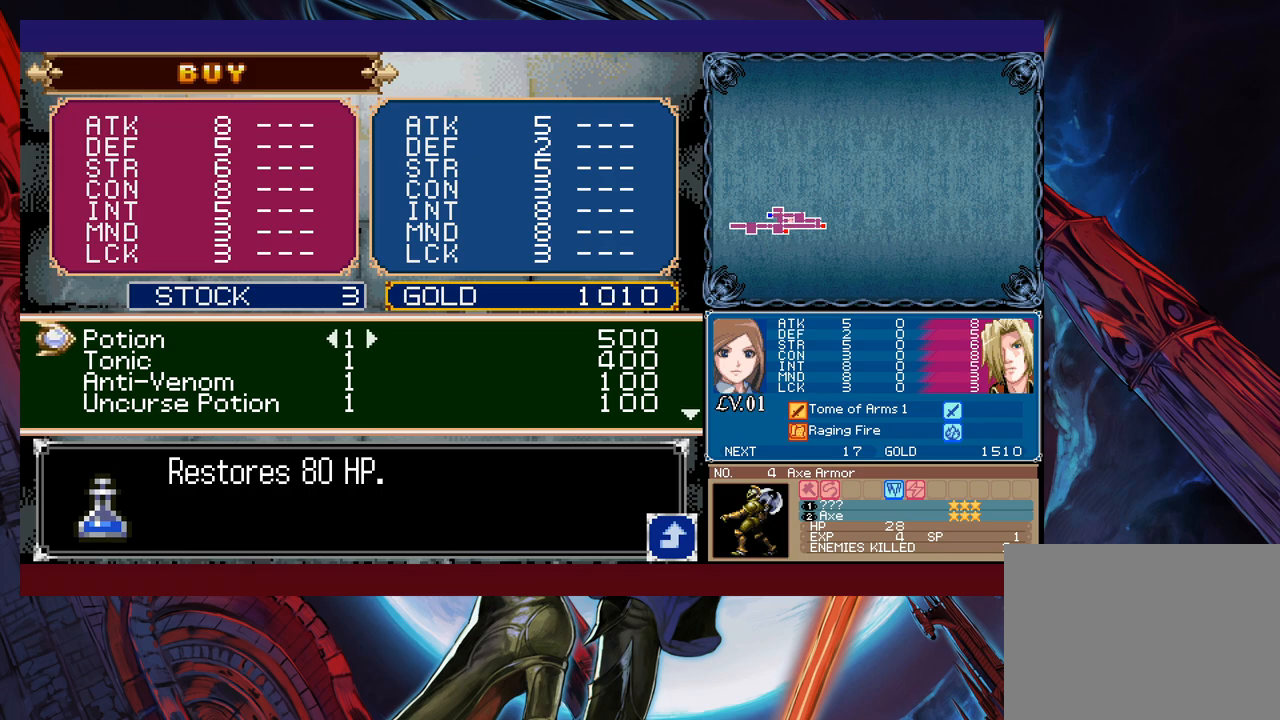
{"buttons": [], "left_stick": "down", "right_stick": "center", "events": [[133, "left_stick", "down"], [233, "left_stick", "center"], [283, "left_stick", "down"], [383, "left_stick", "center"], [467, "left_stick", "down"]]}
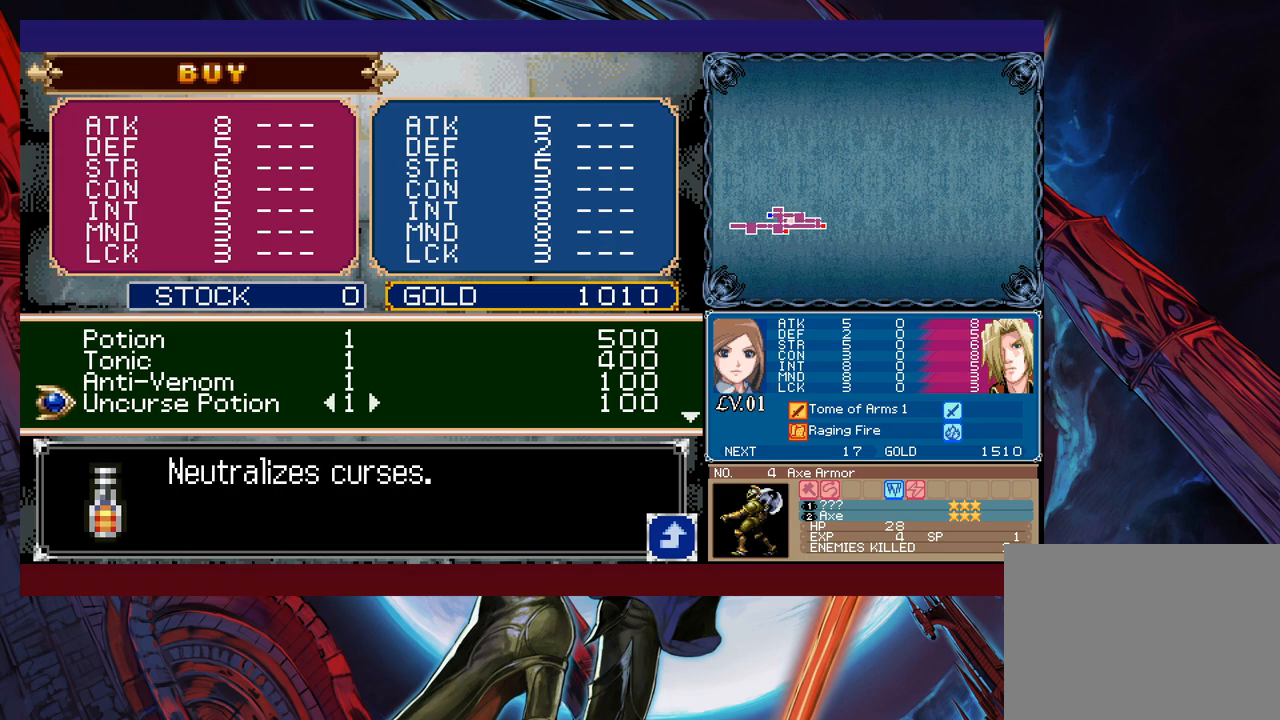
{"buttons": [], "left_stick": "down", "right_stick": "center", "events": [[67, "left_stick", "center"], [117, "left_stick", "down"], [217, "left_stick", "center"], [283, "left_stick", "down"], [383, "left_stick", "center"], [467, "left_stick", "down"]]}
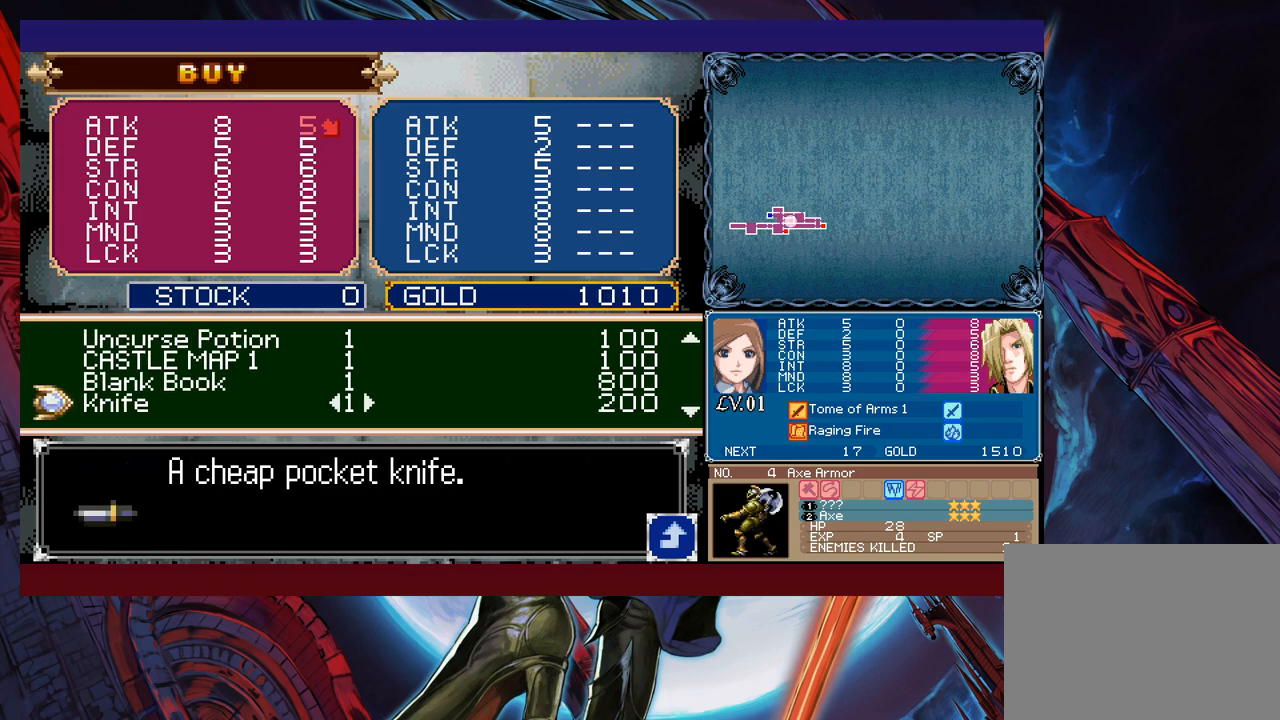
{"buttons": [], "left_stick": "up", "right_stick": "center", "events": [[33, "left_stick", "center"], [317, "left_stick", "up"], [433, "left_stick", "center"], [483, "left_stick", "up"]]}
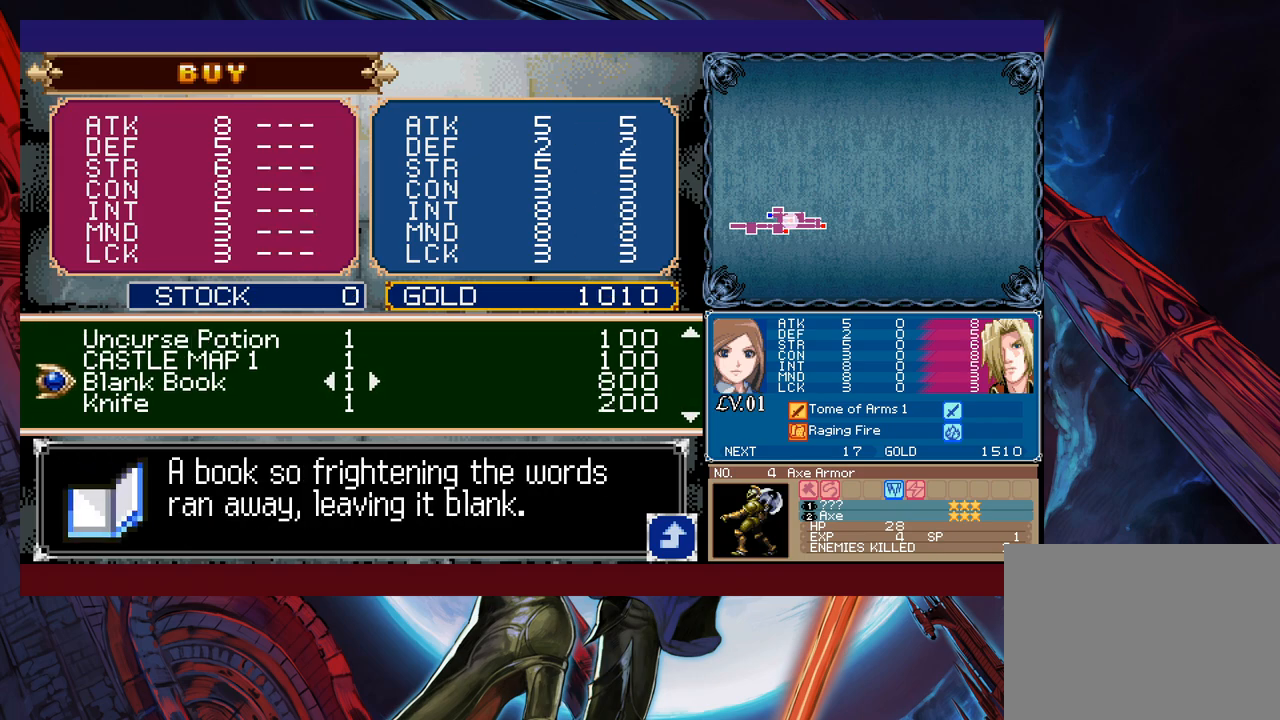
{"buttons": [], "left_stick": "center", "right_stick": "center", "events": [[133, "left_stick", "center"], [183, "A", "down"], [317, "A", "up"]]}